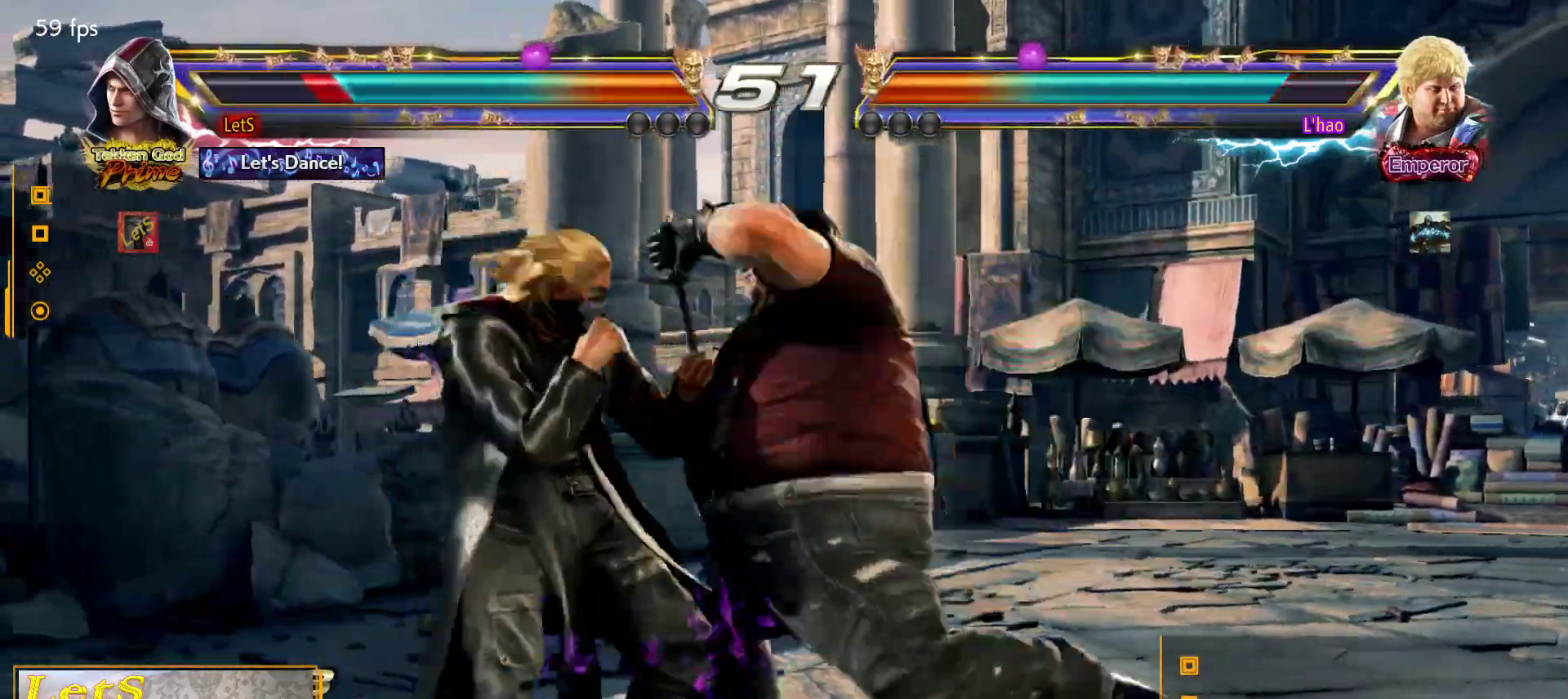
Gameplay with a controller (PlayStation layout); each line is a JSON object with the inputs held at the frame after it. "events" lists button and stick changes between this image and that frame as [ms after this image, input, new state], when the widget could be followed in between.
{"buttons": [], "left_stick": "center", "right_stick": "center", "events": [[233, "DPAD_DOWN", "down"], [433, "DPAD_DOWN", "up"], [467, "DPAD_LEFT", "up"]]}
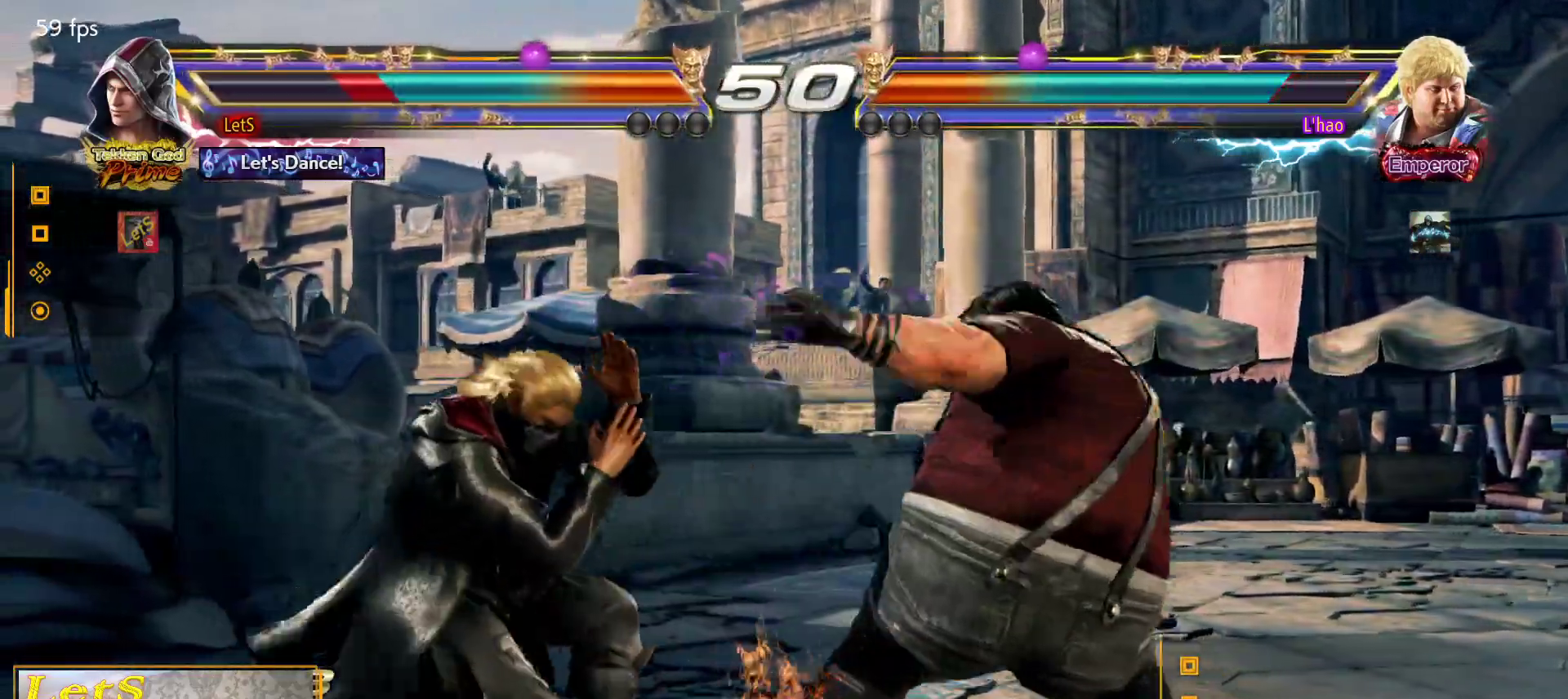
{"buttons": ["SQUARE"], "left_stick": "center", "right_stick": "center", "events": [[167, "CIRCLE", "down"], [333, "CIRCLE", "up"], [400, "SQUARE", "down"]]}
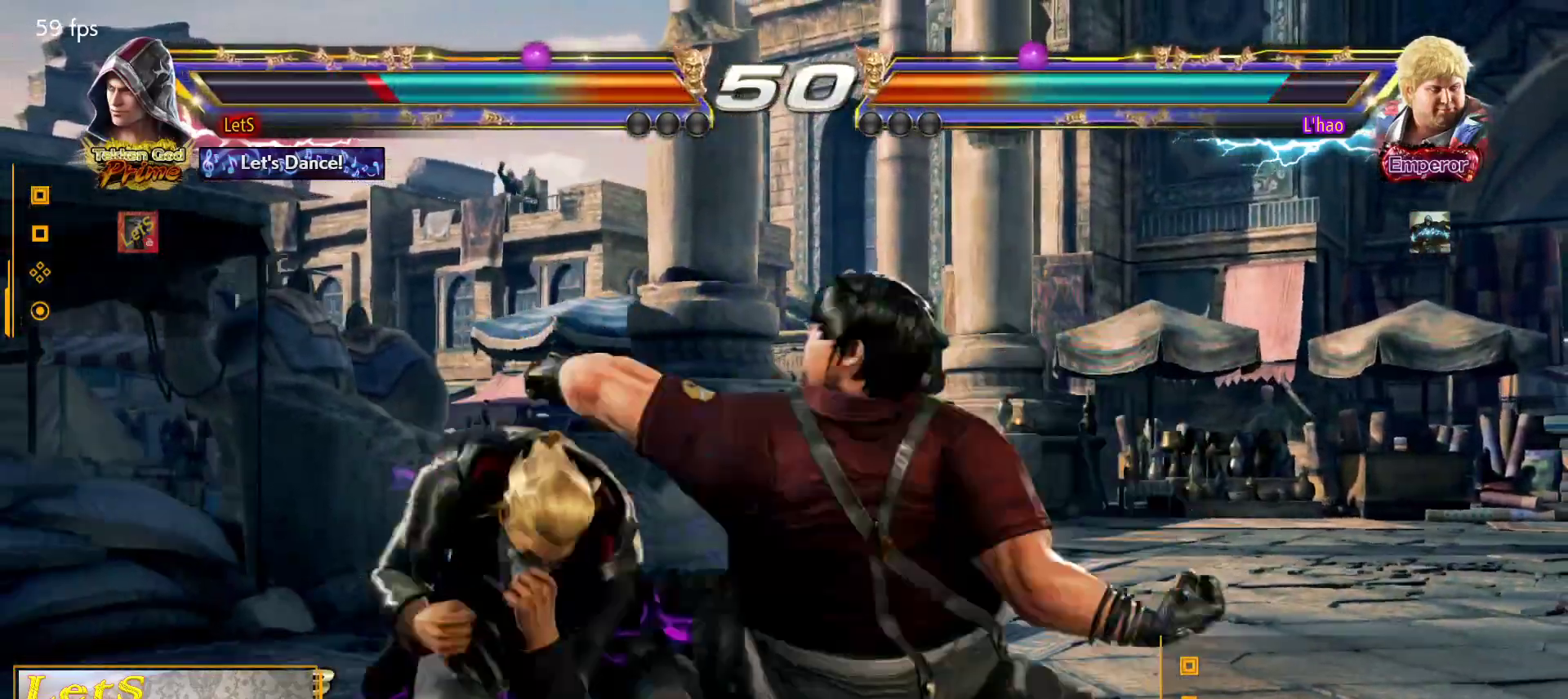
{"buttons": [], "left_stick": "center", "right_stick": "center", "events": [[33, "SQUARE", "up"], [200, "TRIANGLE", "down"], [333, "TRIANGLE", "up"]]}
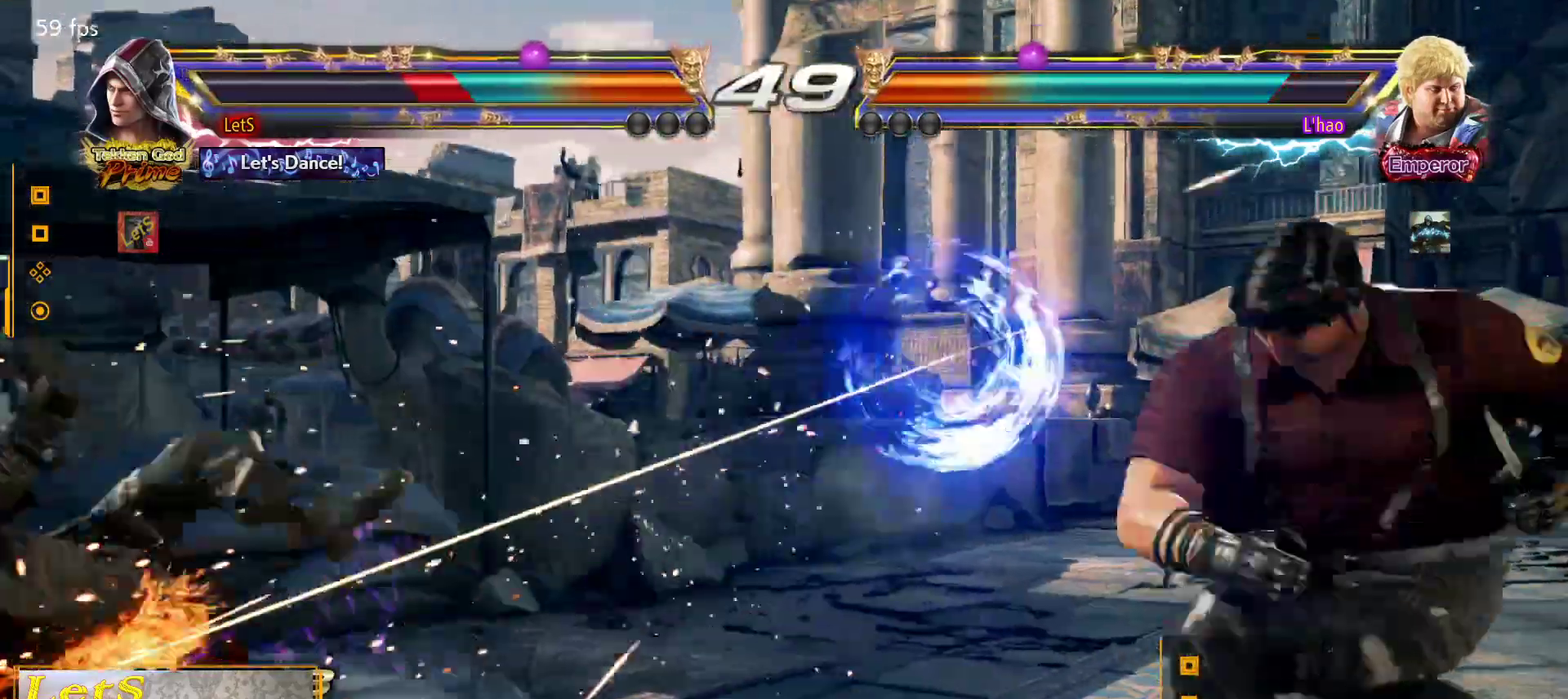
{"buttons": [], "left_stick": "center", "right_stick": "center", "events": [[67, "DPAD_LEFT", "down"], [400, "DPAD_LEFT", "up"]]}
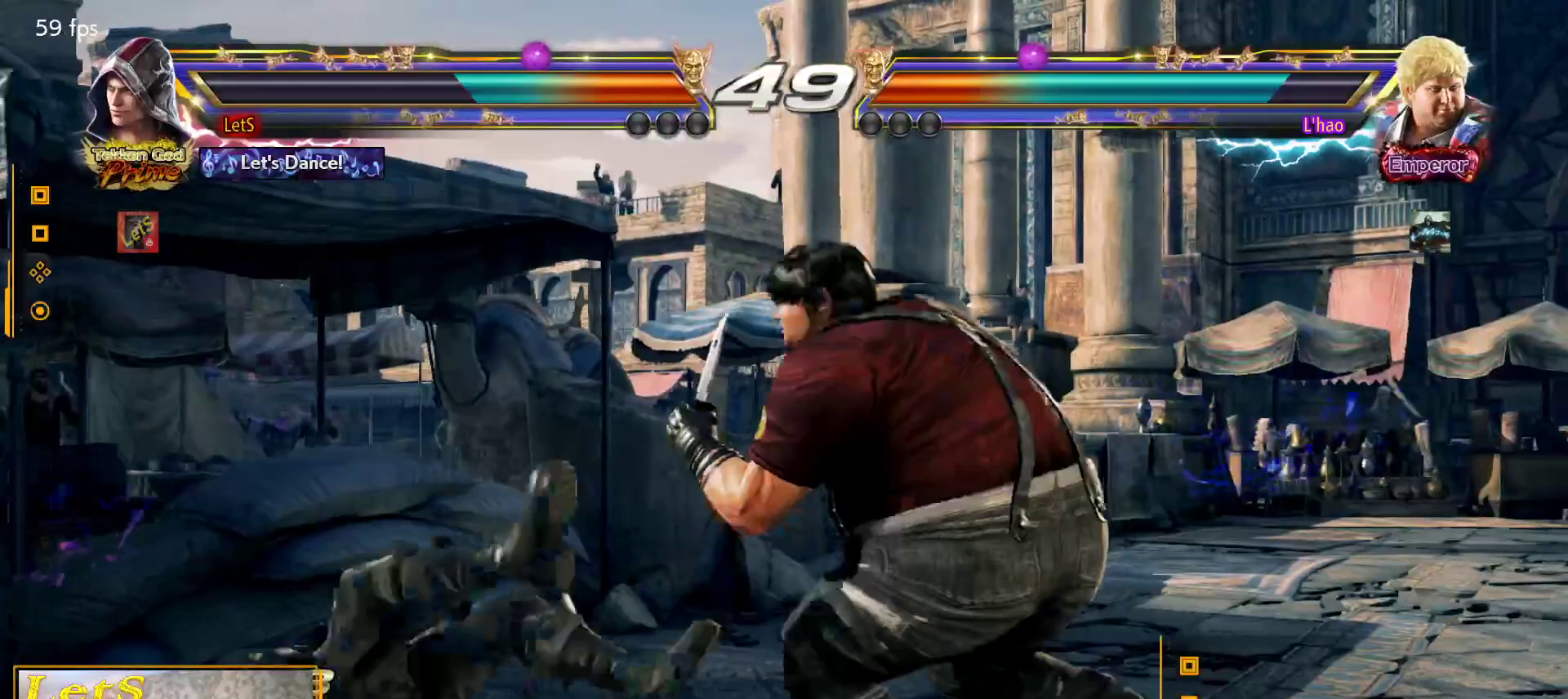
{"buttons": ["DPAD_UP"], "left_stick": "center", "right_stick": "center", "events": [[500, "DPAD_UP", "down"]]}
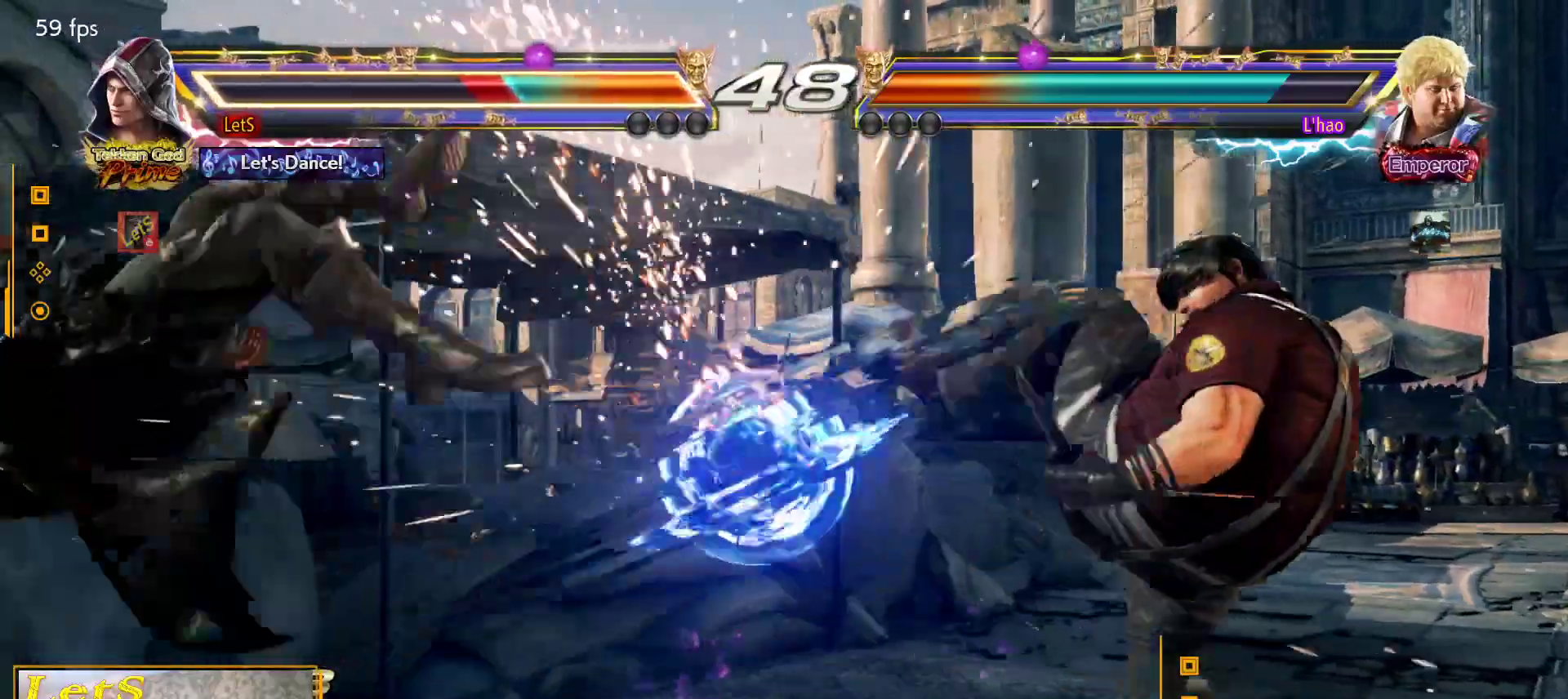
{"buttons": ["CROSS"], "left_stick": "center", "right_stick": "center", "events": [[67, "CROSS", "down"], [200, "CROSS", "up"], [200, "DPAD_UP", "up"], [267, "CROSS", "down"], [333, "CROSS", "up"], [400, "CROSS", "down"]]}
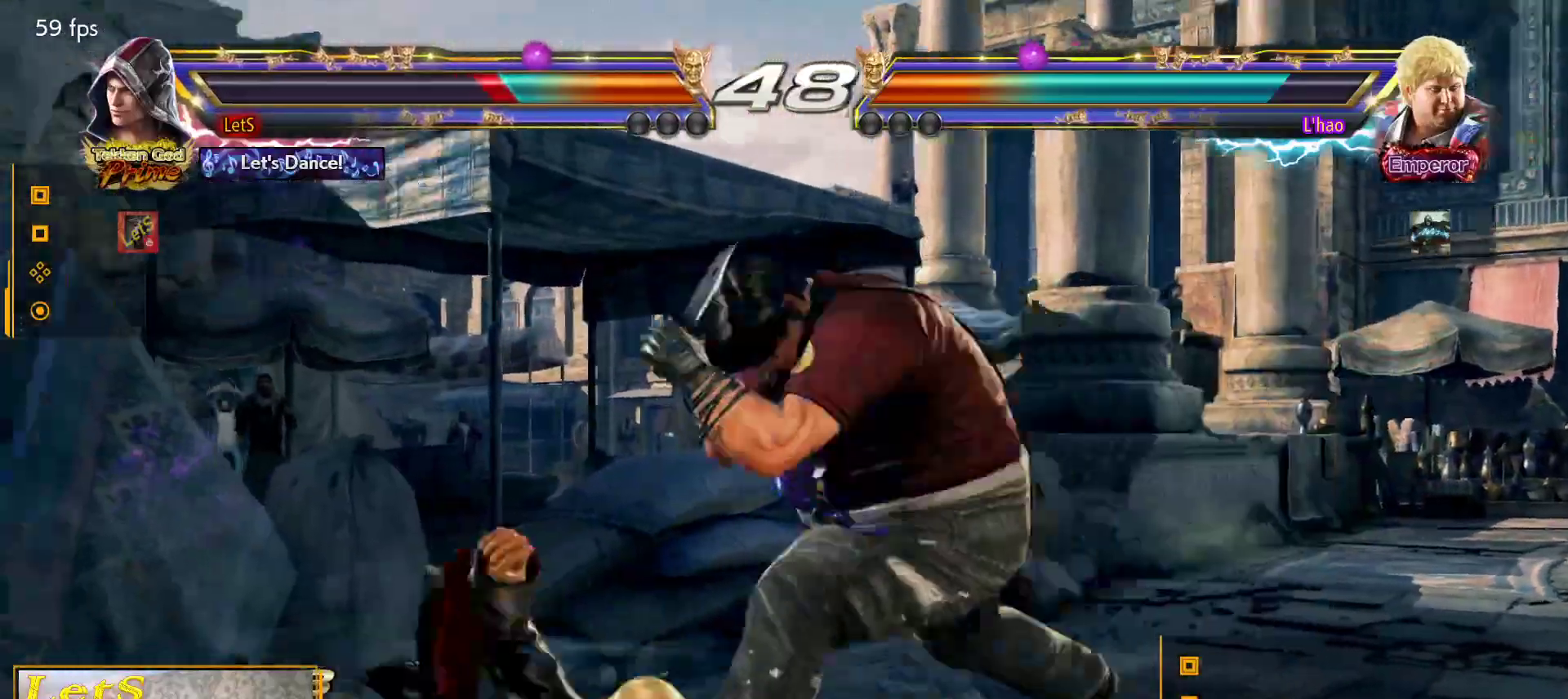
{"buttons": ["DPAD_LEFT"], "left_stick": "center", "right_stick": "center", "events": [[33, "CROSS", "up"], [200, "DPAD_DOWN", "down"], [200, "DPAD_LEFT", "down"], [400, "DPAD_DOWN", "up"]]}
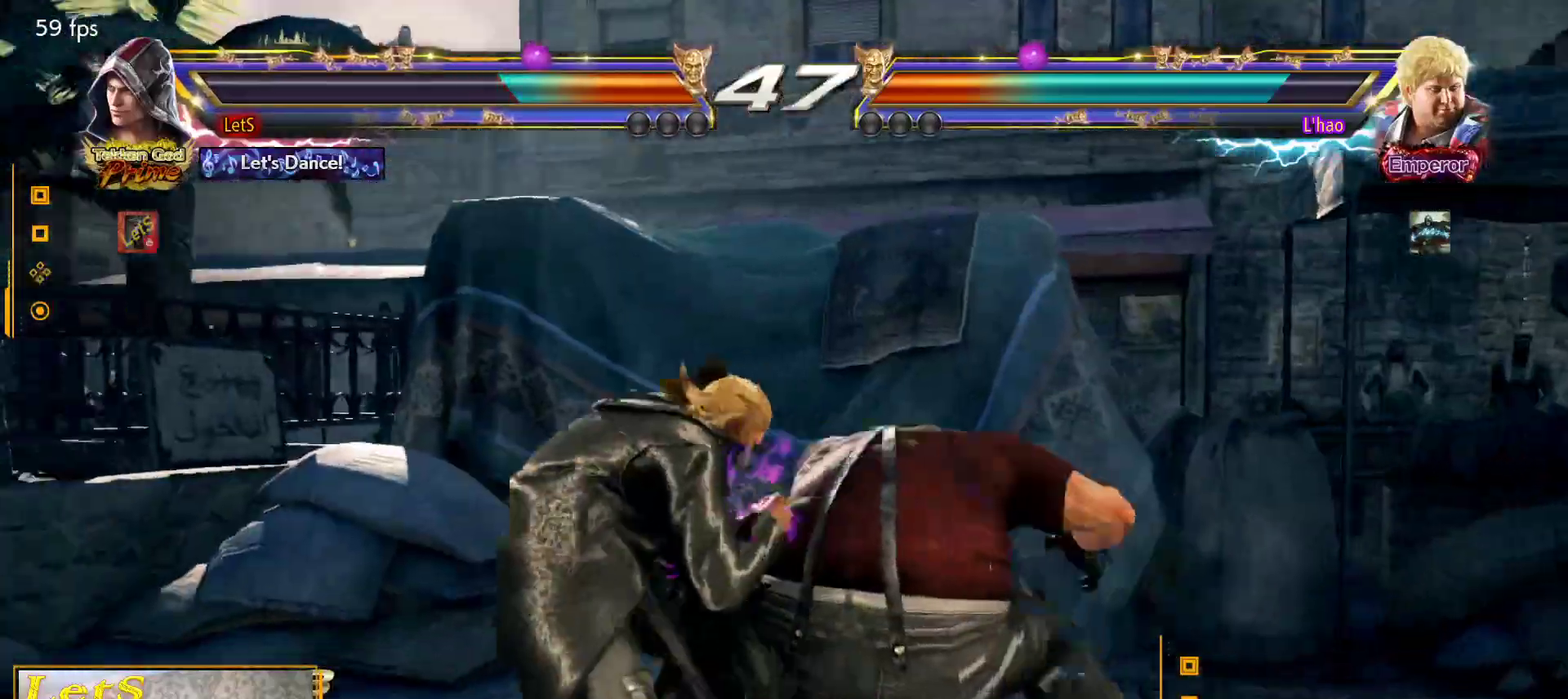
{"buttons": ["SQUARE", "DPAD_LEFT"], "left_stick": "center", "right_stick": "center", "events": [[433, "SQUARE", "down"]]}
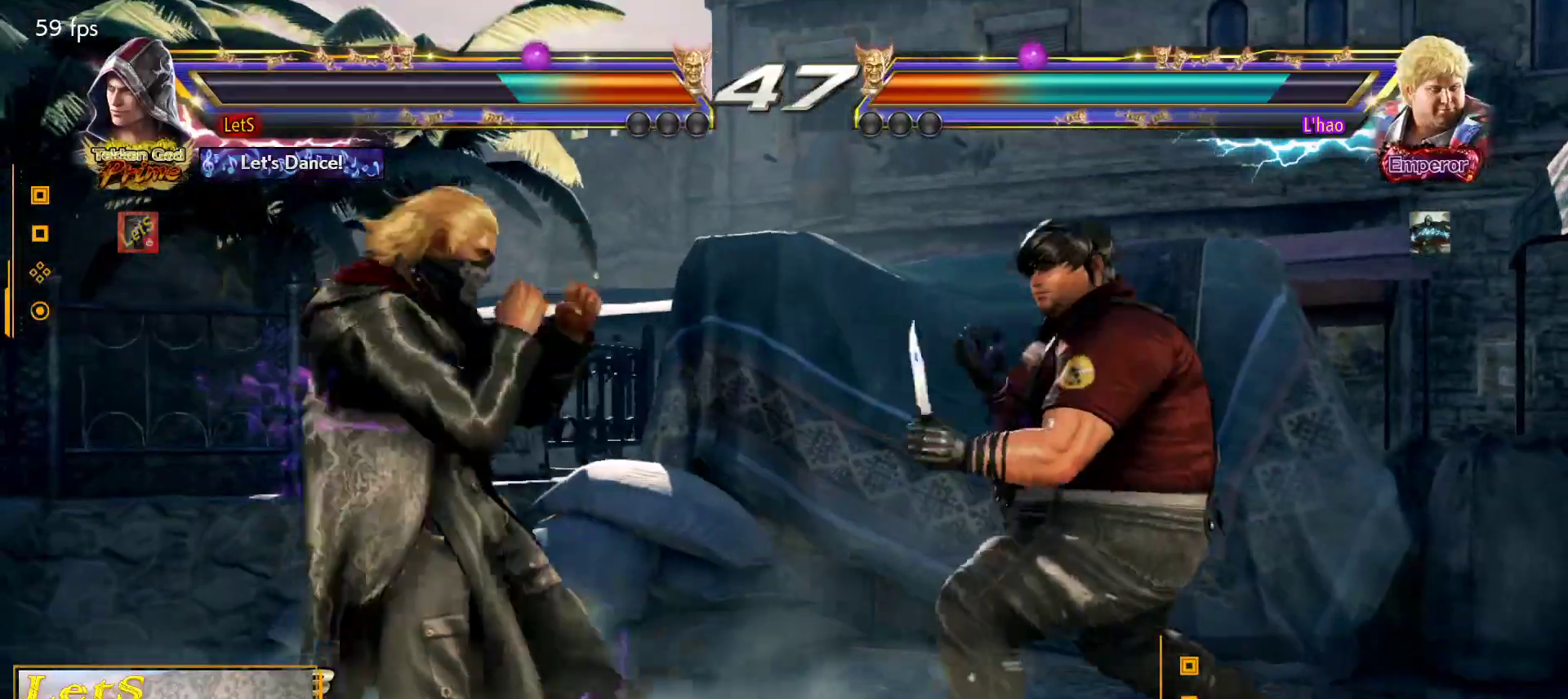
{"buttons": ["DPAD_RIGHT"], "left_stick": "center", "right_stick": "center", "events": [[100, "TRIANGLE", "down"], [167, "DPAD_LEFT", "up"], [167, "SQUARE", "up"], [233, "DPAD_RIGHT", "down"], [267, "SQUARE", "down"], [267, "TRIANGLE", "up"], [367, "SQUARE", "up"]]}
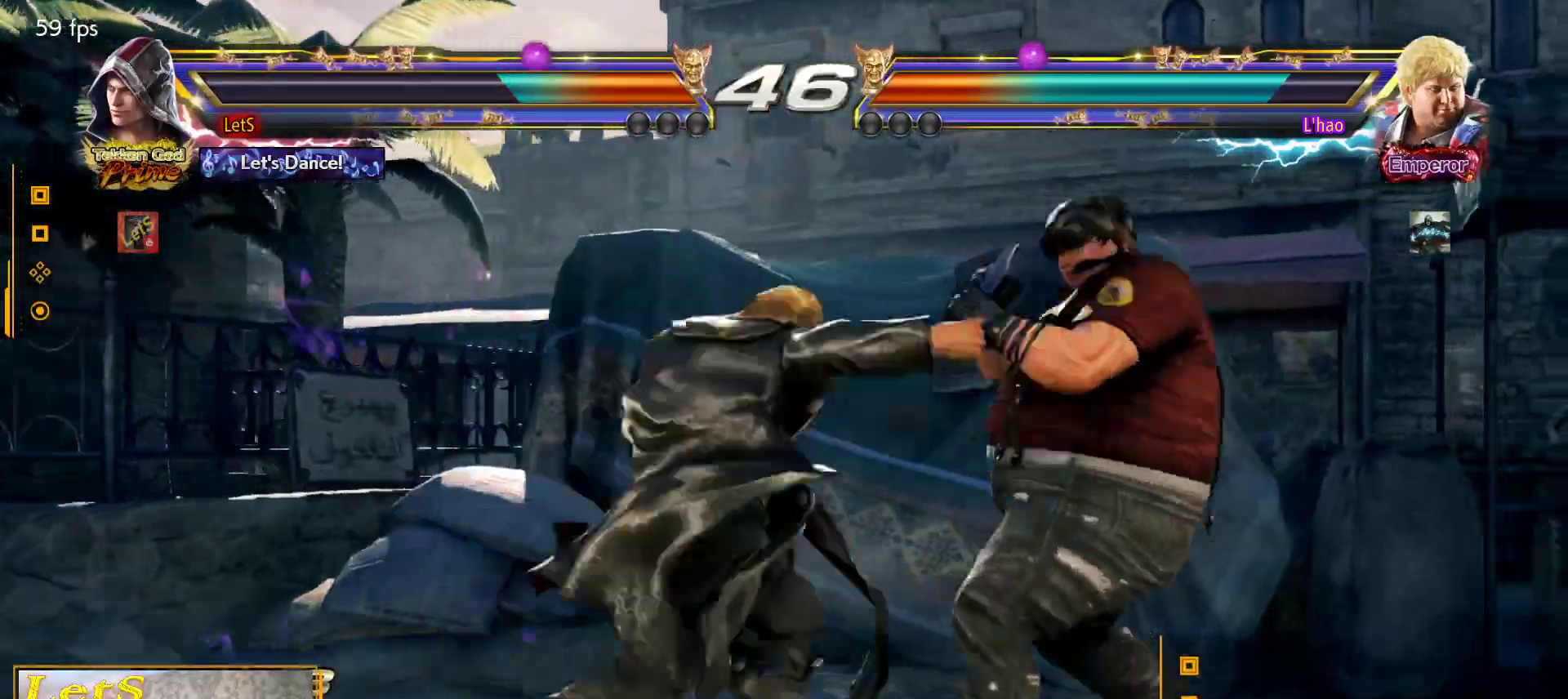
{"buttons": [], "left_stick": "center", "right_stick": "center", "events": [[233, "DPAD_RIGHT", "up"], [300, "CIRCLE", "down"], [467, "CIRCLE", "up"]]}
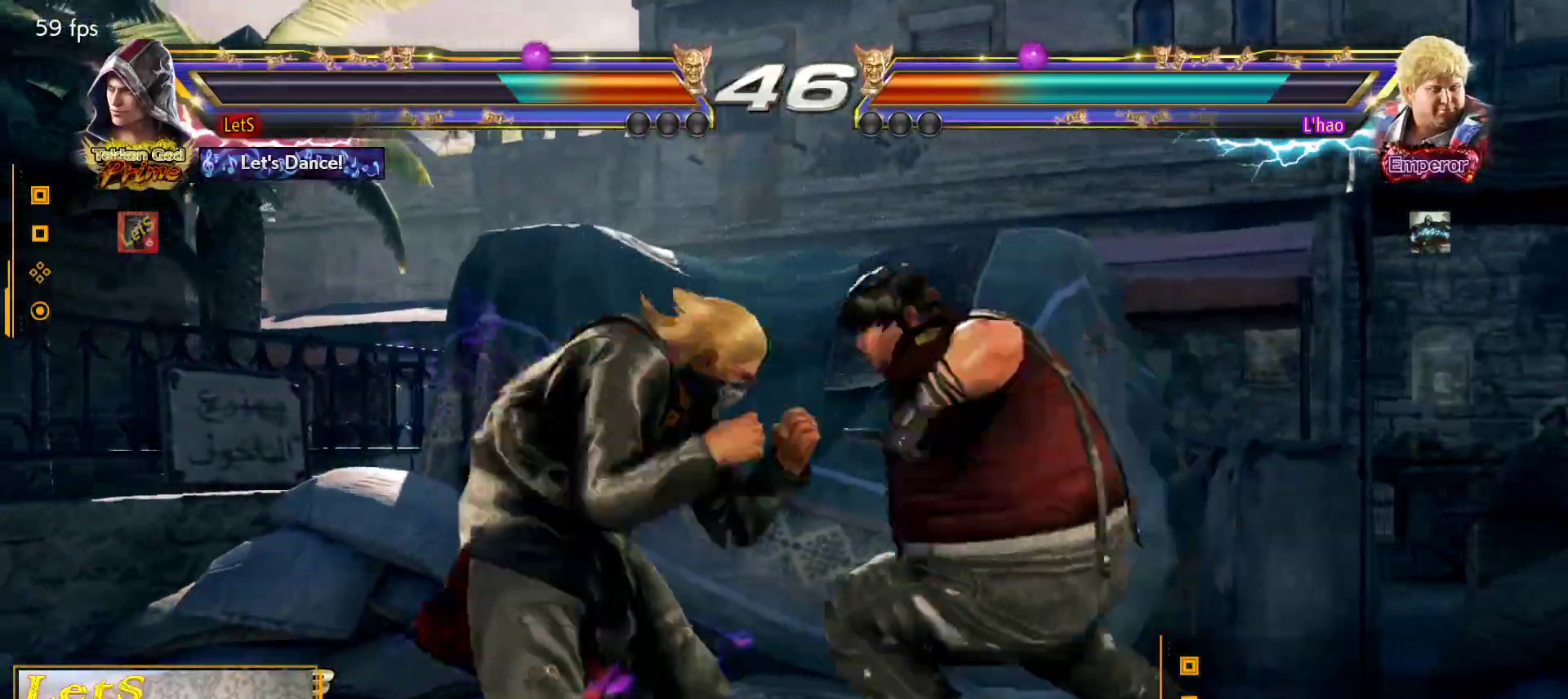
{"buttons": ["DPAD_LEFT"], "left_stick": "center", "right_stick": "center", "events": [[133, "TRIANGLE", "down"], [200, "TRIANGLE", "up"], [467, "DPAD_LEFT", "down"]]}
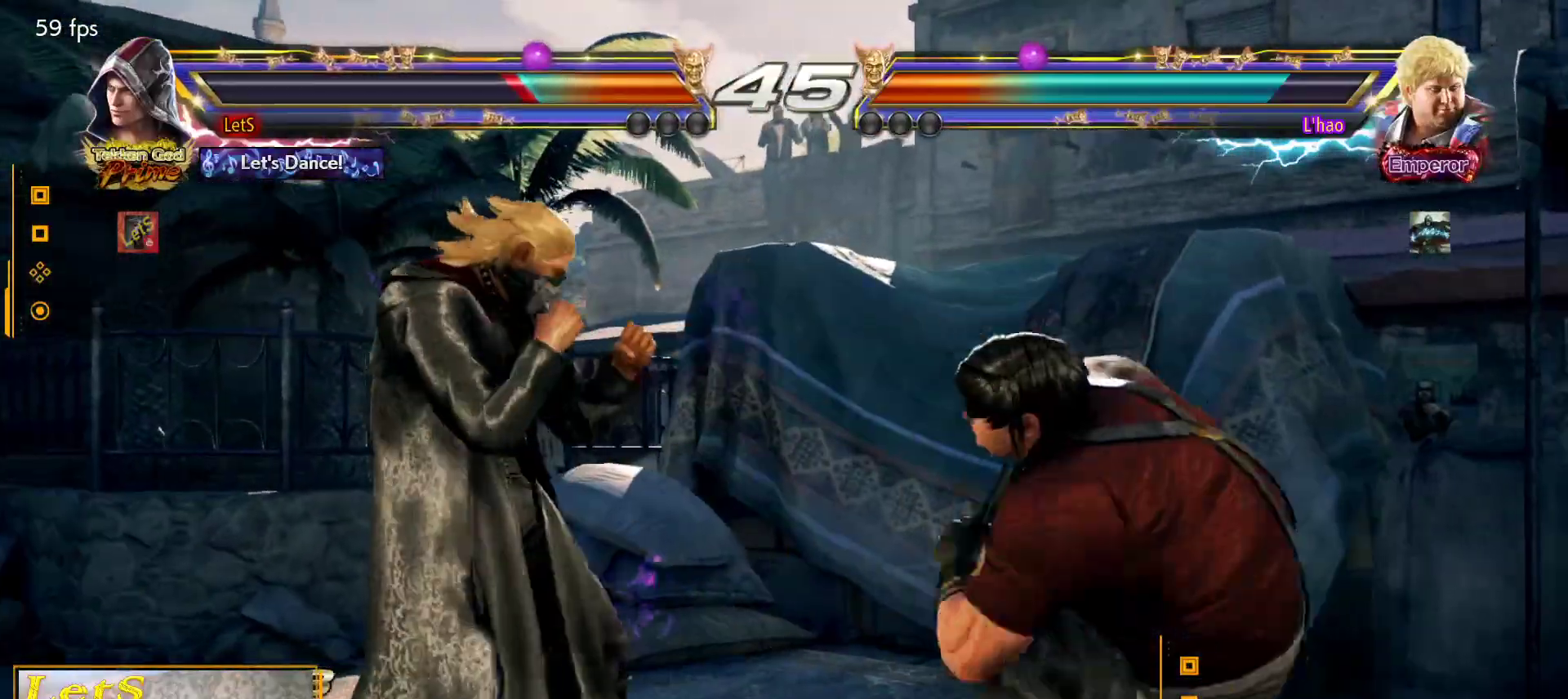
{"buttons": ["DPAD_DOWN", "DPAD_LEFT"], "left_stick": "center", "right_stick": "center", "events": [[233, "DPAD_DOWN", "down"]]}
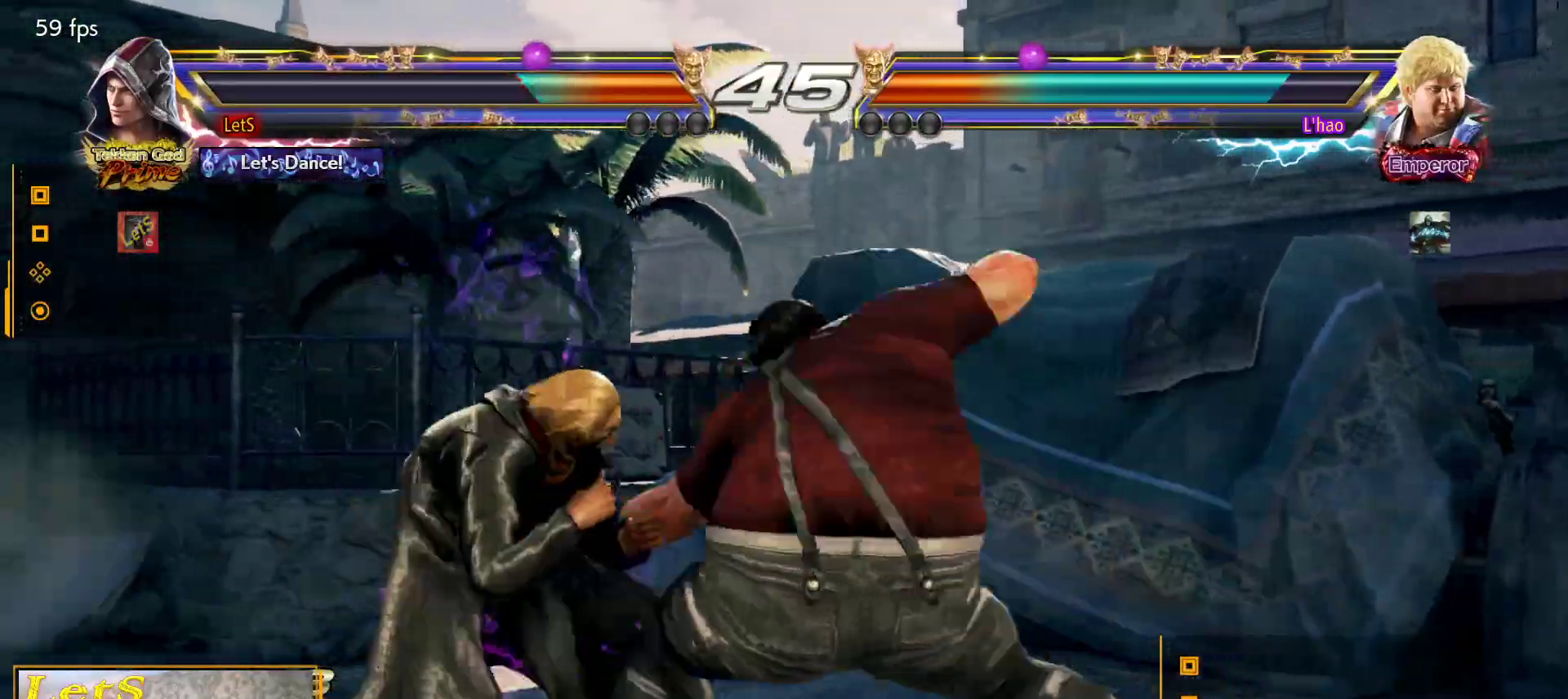
{"buttons": ["DPAD_LEFT"], "left_stick": "center", "right_stick": "center", "events": [[100, "DPAD_DOWN", "up"]]}
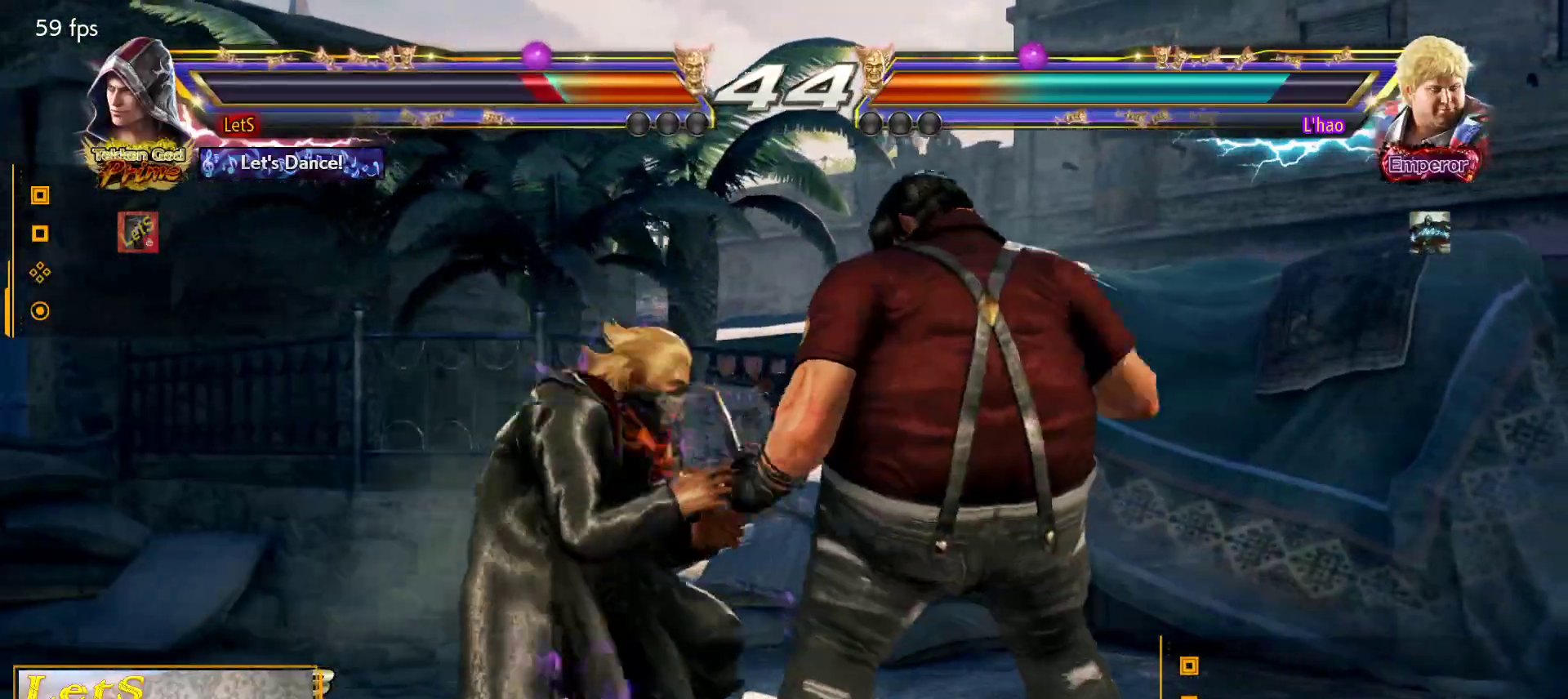
{"buttons": ["DPAD_LEFT"], "left_stick": "center", "right_stick": "center", "events": []}
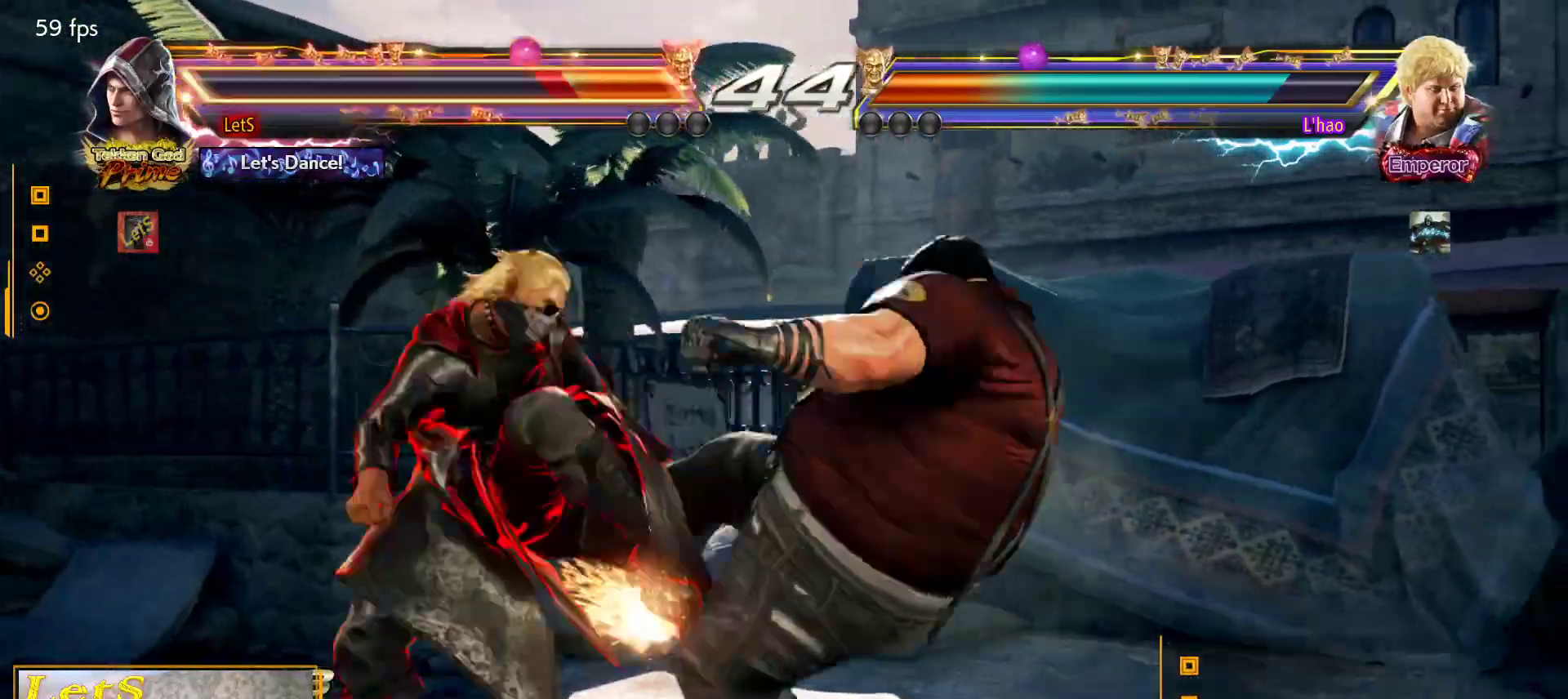
{"buttons": [], "left_stick": "center", "right_stick": "center", "events": [[100, "DPAD_DOWN", "down"], [367, "DPAD_DOWN", "up"], [367, "DPAD_LEFT", "up"]]}
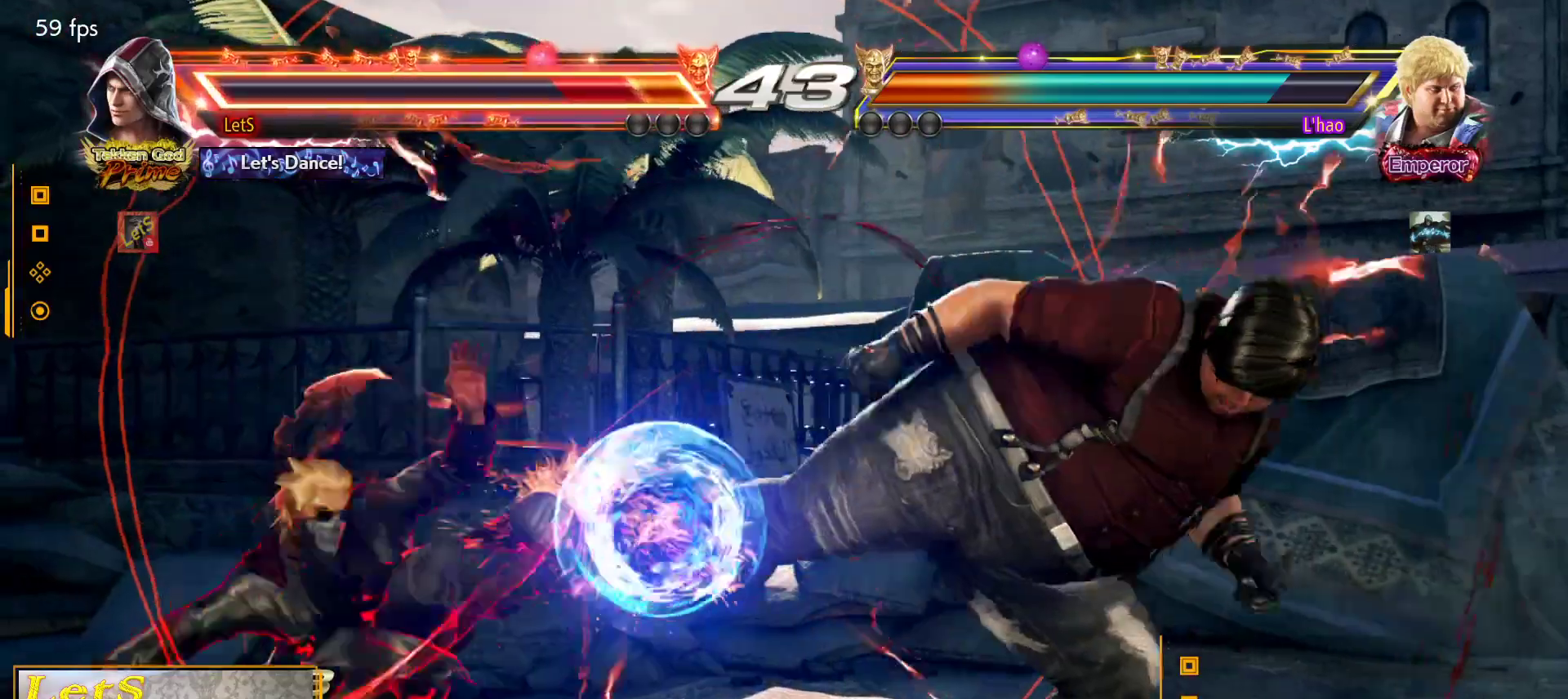
{"buttons": [], "left_stick": "center", "right_stick": "center", "events": []}
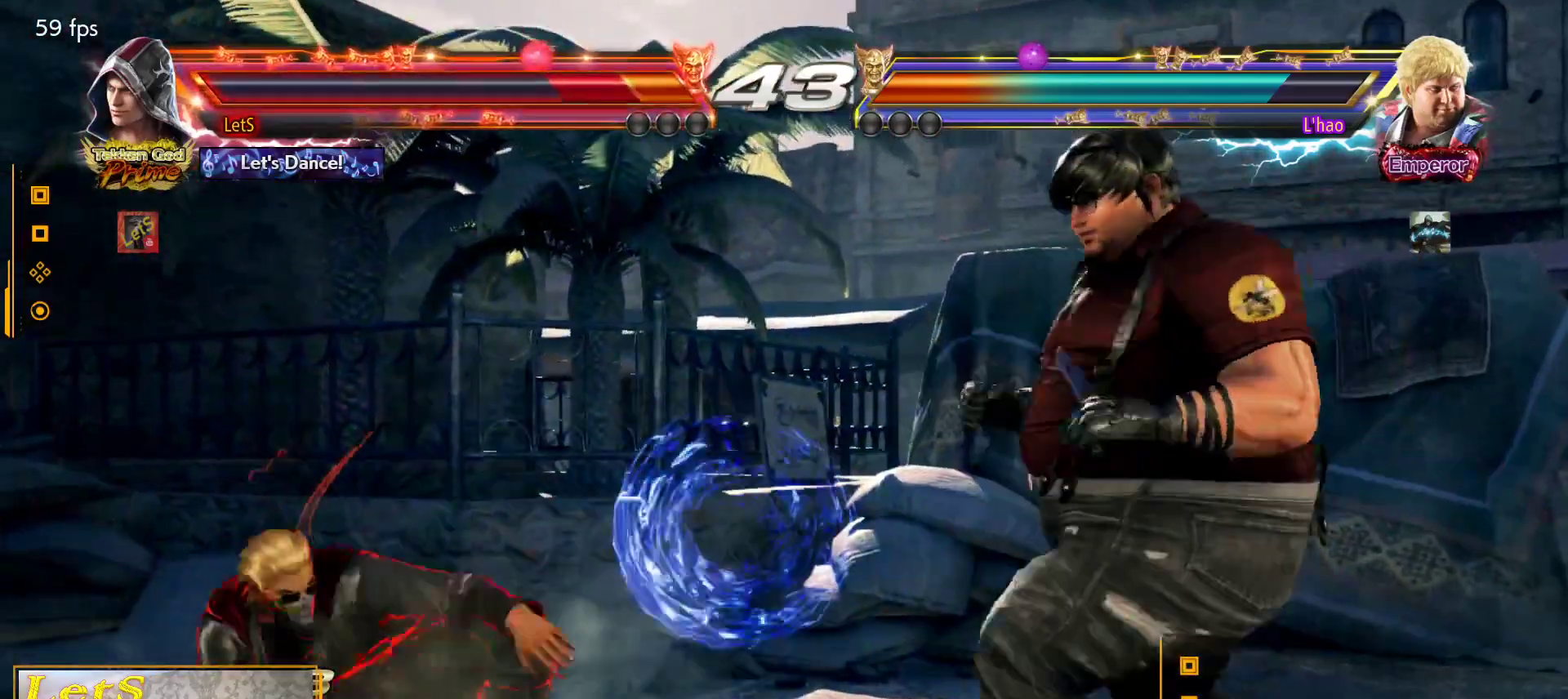
{"buttons": ["DPAD_DOWN", "DPAD_LEFT"], "left_stick": "center", "right_stick": "center", "events": [[100, "DPAD_LEFT", "down"], [433, "DPAD_DOWN", "down"]]}
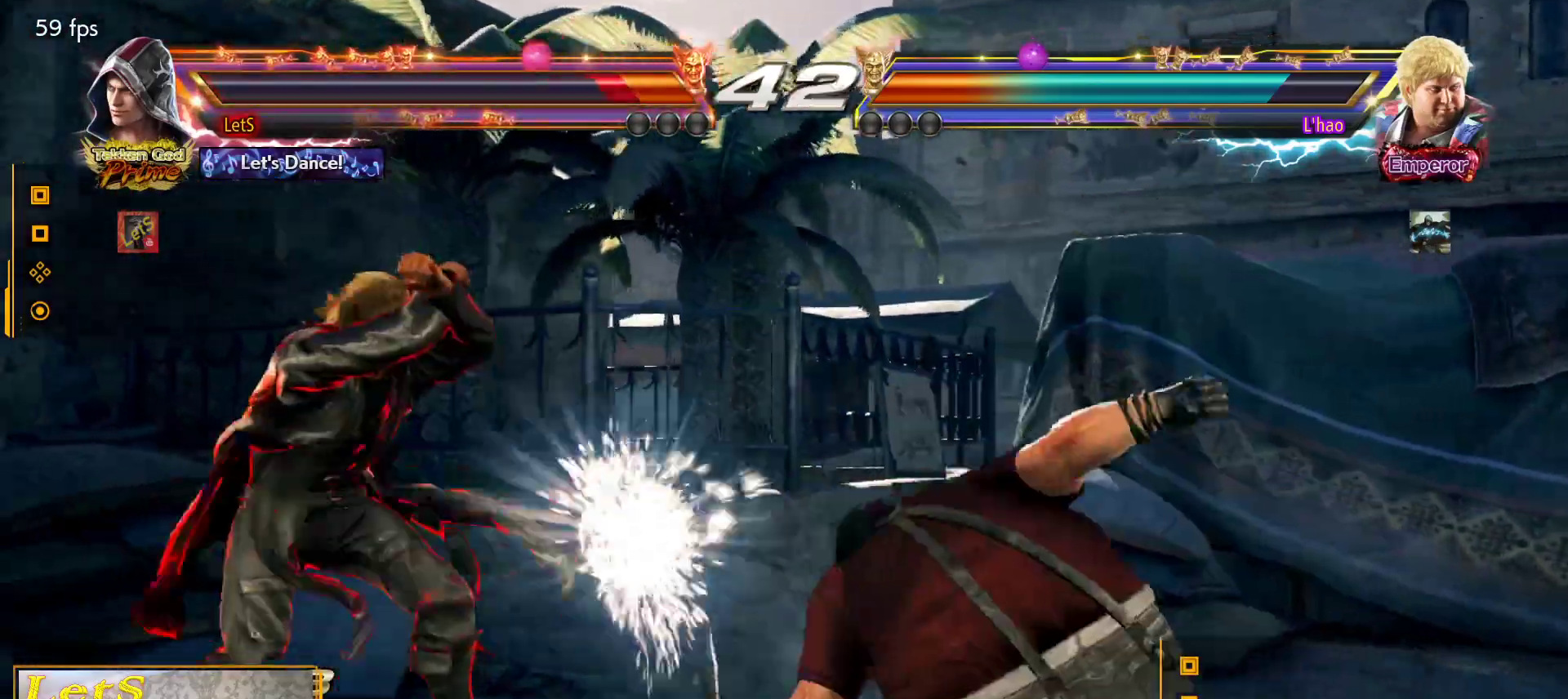
{"buttons": ["DPAD_LEFT"], "left_stick": "center", "right_stick": "center", "events": [[133, "DPAD_DOWN", "up"], [200, "DPAD_LEFT", "up"], [267, "DPAD_LEFT", "down"], [367, "DPAD_LEFT", "up"], [433, "DPAD_LEFT", "down"]]}
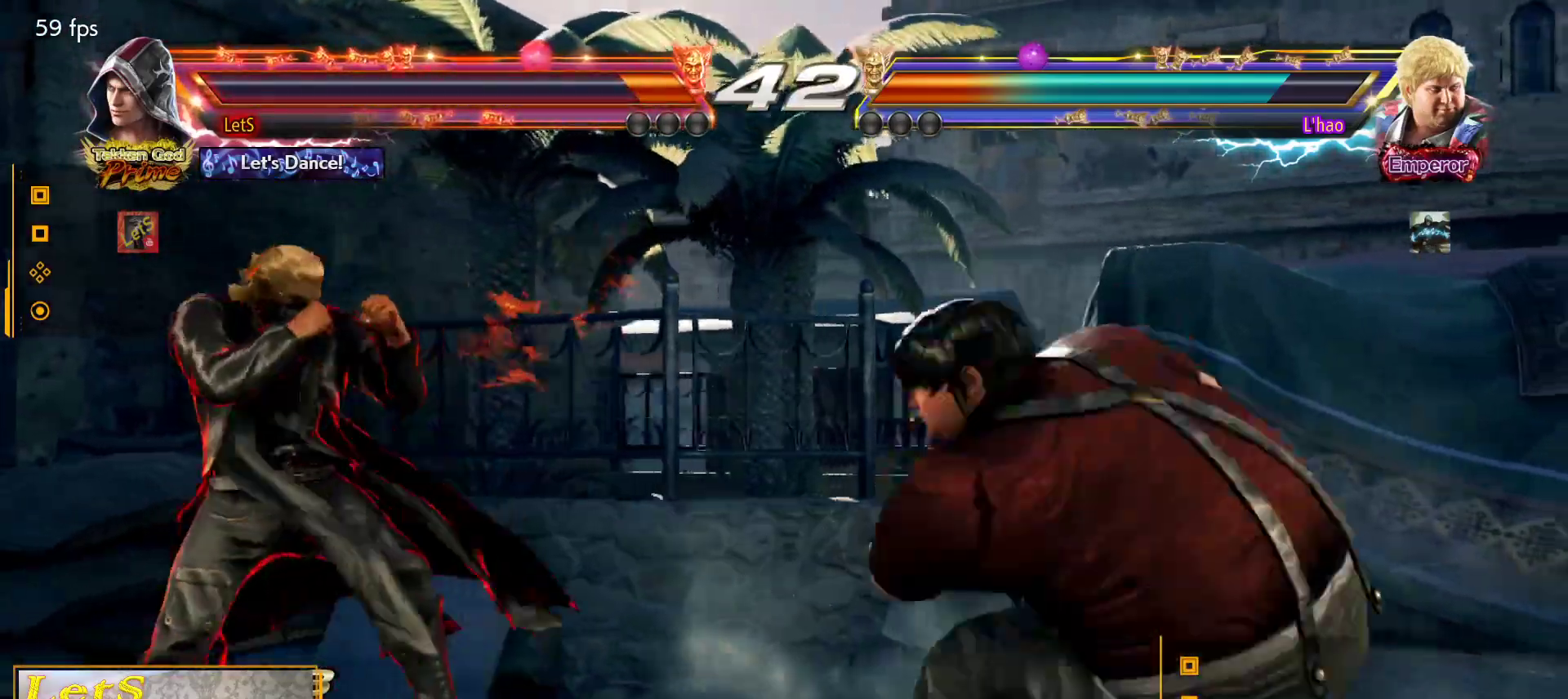
{"buttons": ["CIRCLE", "DPAD_RIGHT"], "left_stick": "center", "right_stick": "center", "events": [[33, "DPAD_LEFT", "up"], [67, "DPAD_DOWN", "down"], [67, "DPAD_RIGHT", "down"], [133, "TRIANGLE", "down"], [200, "DPAD_DOWN", "up"], [233, "TRIANGLE", "up"], [267, "CIRCLE", "down"]]}
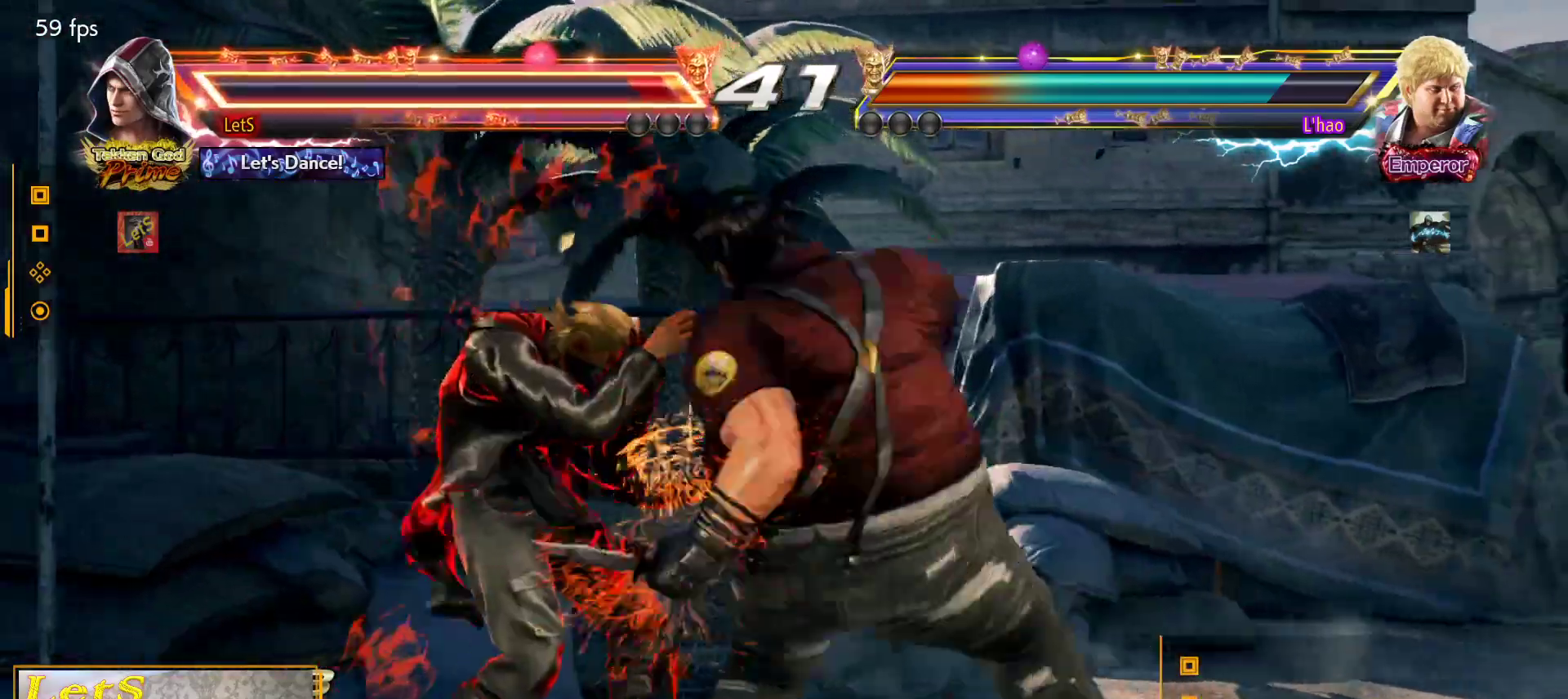
{"buttons": ["DPAD_LEFT"], "left_stick": "center", "right_stick": "center", "events": [[167, "CIRCLE", "up"], [167, "DPAD_RIGHT", "up"], [233, "DPAD_LEFT", "down"]]}
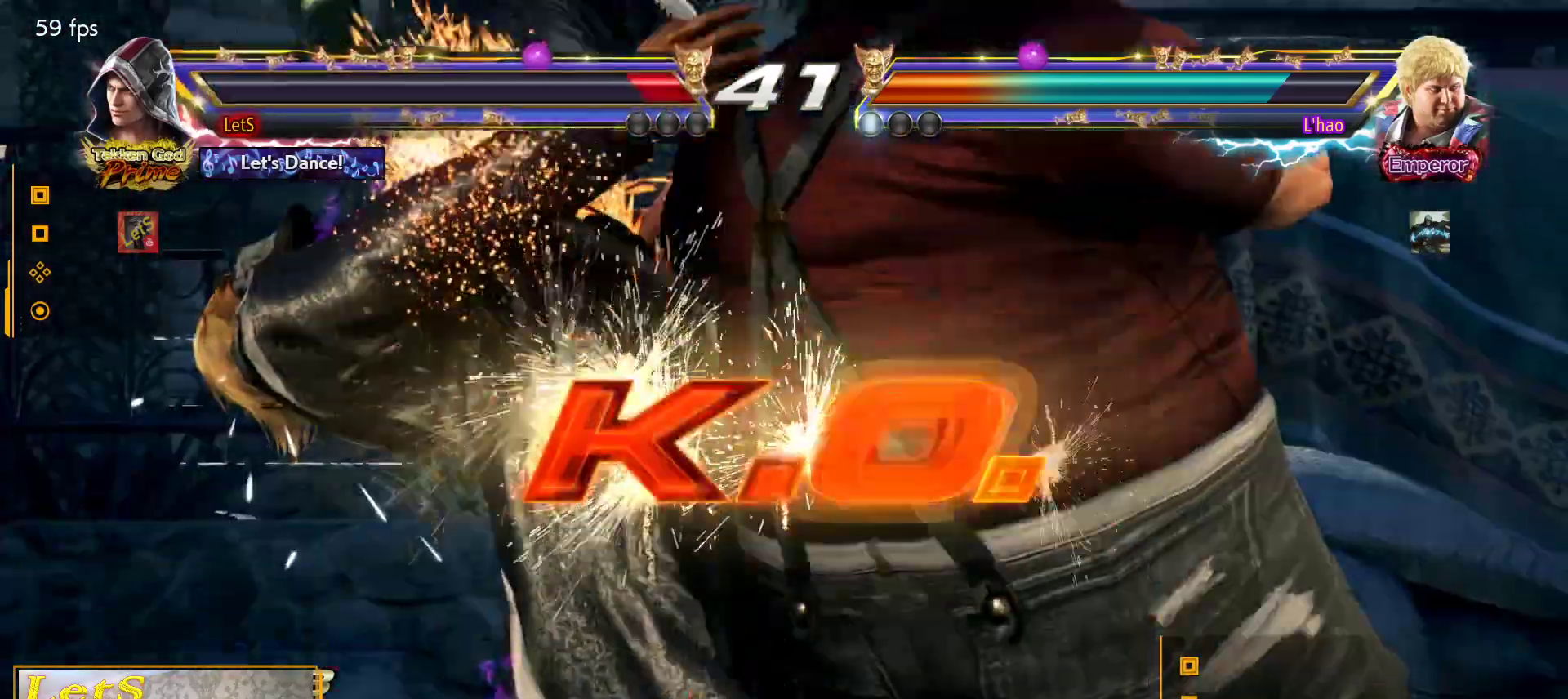
{"buttons": [], "left_stick": "center", "right_stick": "center", "events": [[67, "DPAD_LEFT", "up"]]}
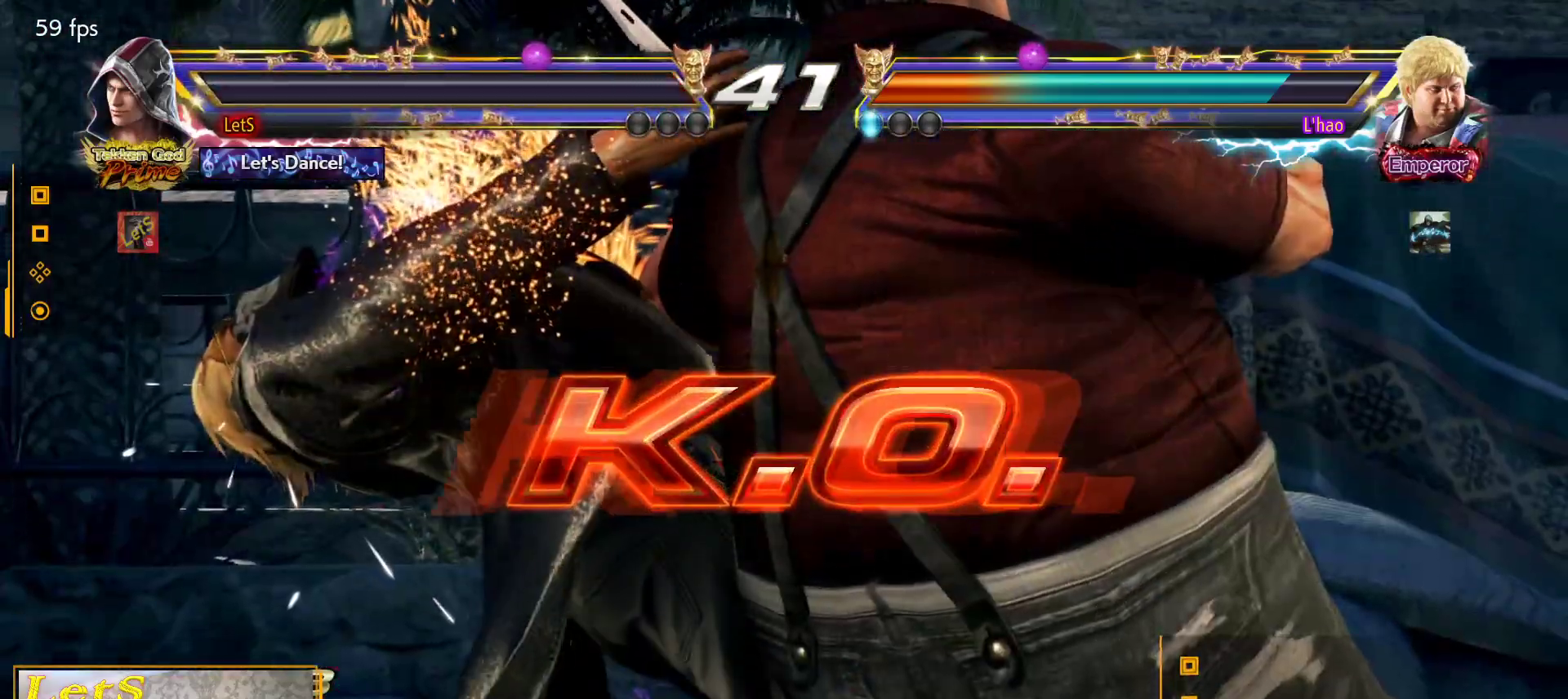
{"buttons": [], "left_stick": "center", "right_stick": "center", "events": []}
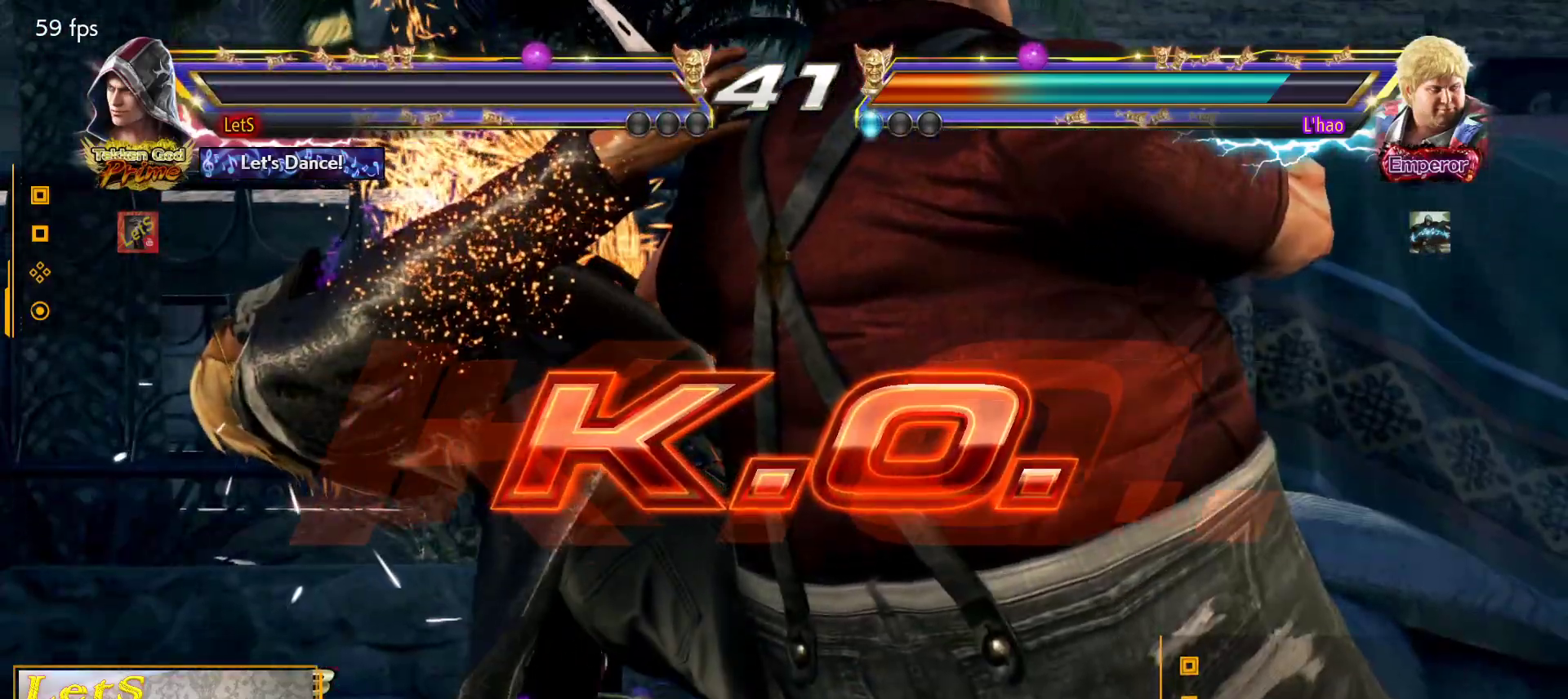
{"buttons": [], "left_stick": "center", "right_stick": "center", "events": []}
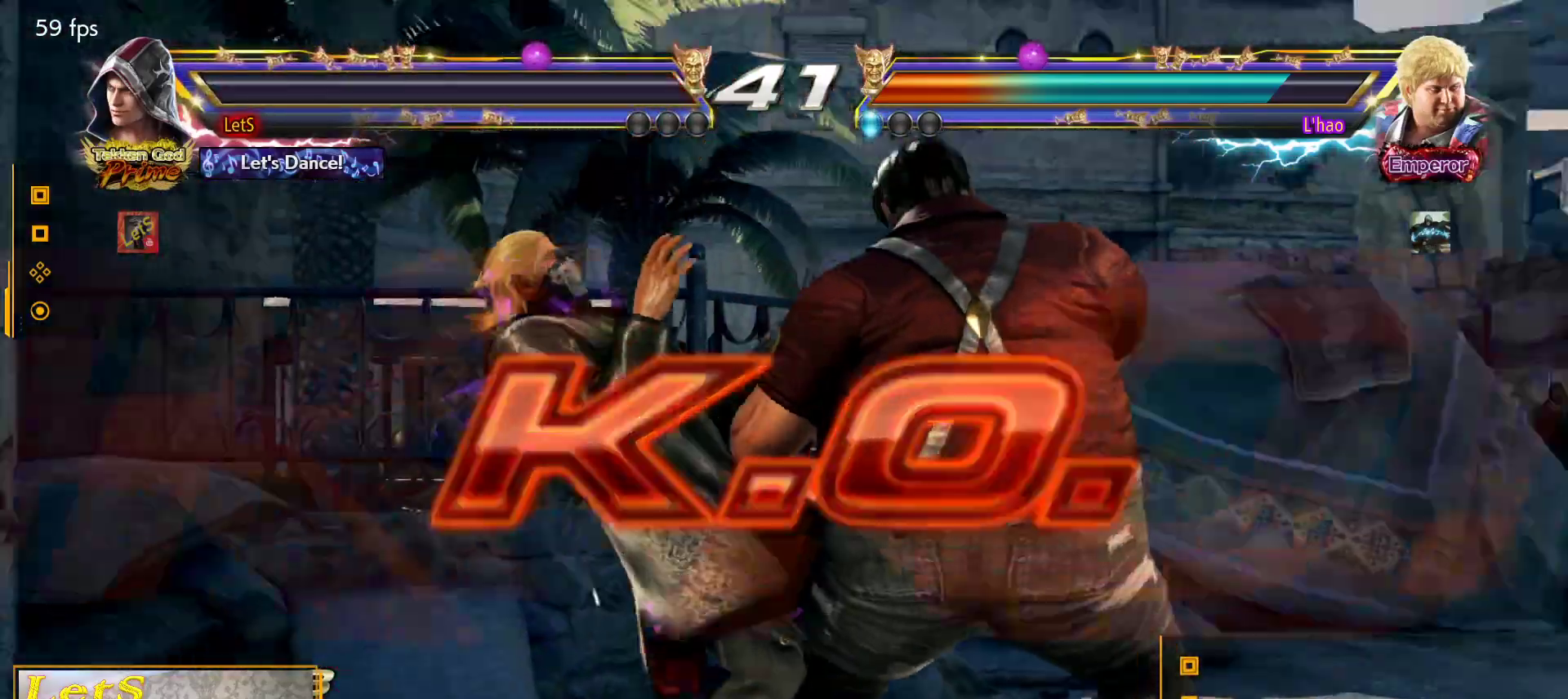
{"buttons": [], "left_stick": "center", "right_stick": "center", "events": [[100, "START", "down"], [300, "START", "up"]]}
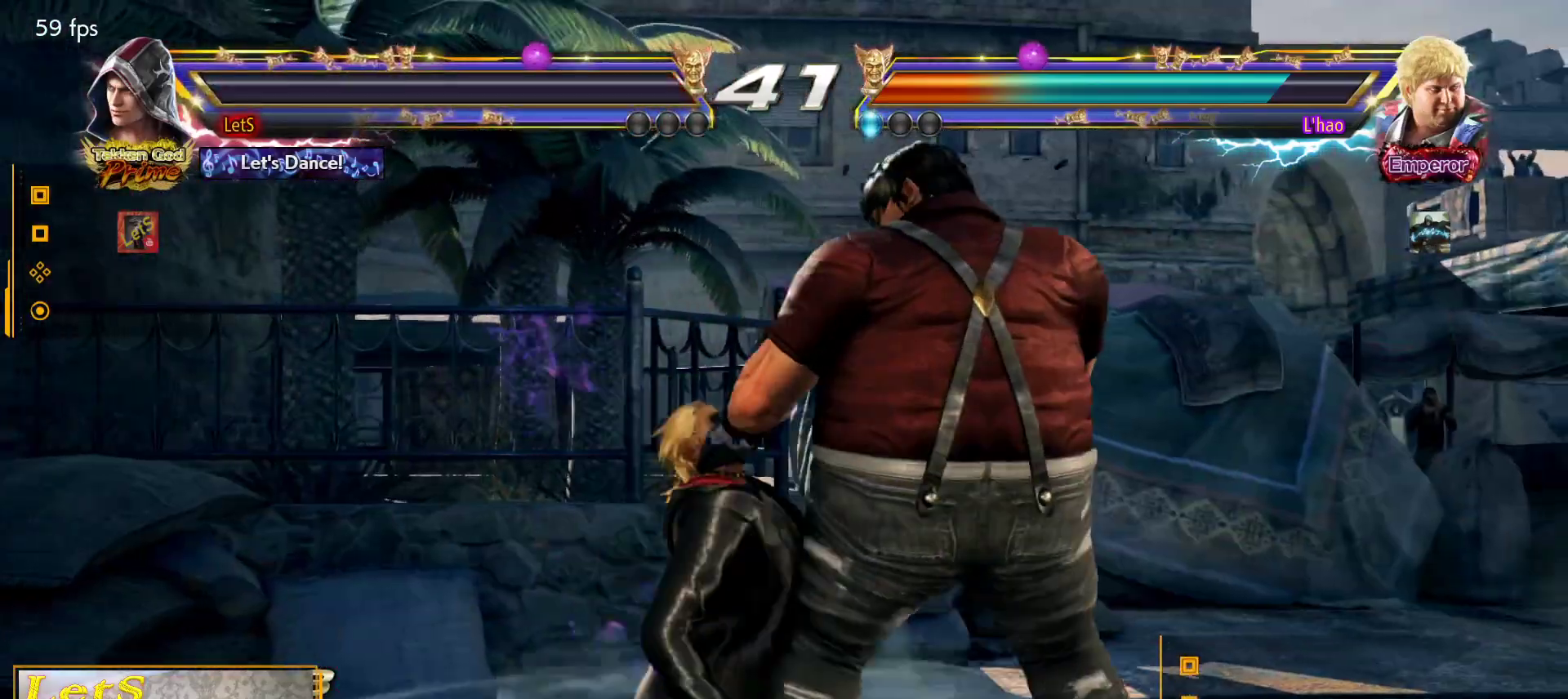
{"buttons": [], "left_stick": "center", "right_stick": "center", "events": []}
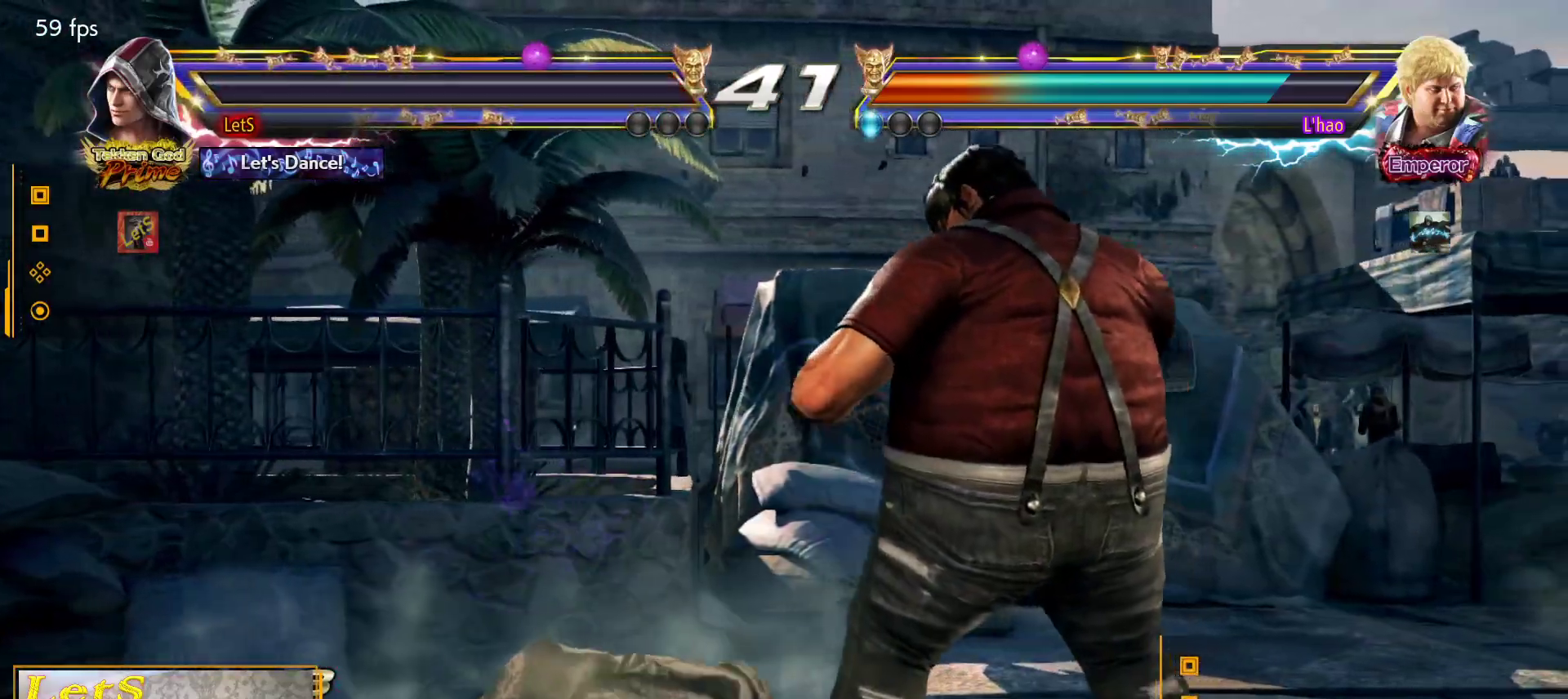
{"buttons": ["DPAD_DOWN", "DPAD_RIGHT"], "left_stick": "center", "right_stick": "center", "events": [[33, "START", "down"], [167, "START", "up"], [233, "START", "down"], [333, "START", "up"], [433, "DPAD_DOWN", "down"], [500, "DPAD_RIGHT", "down"]]}
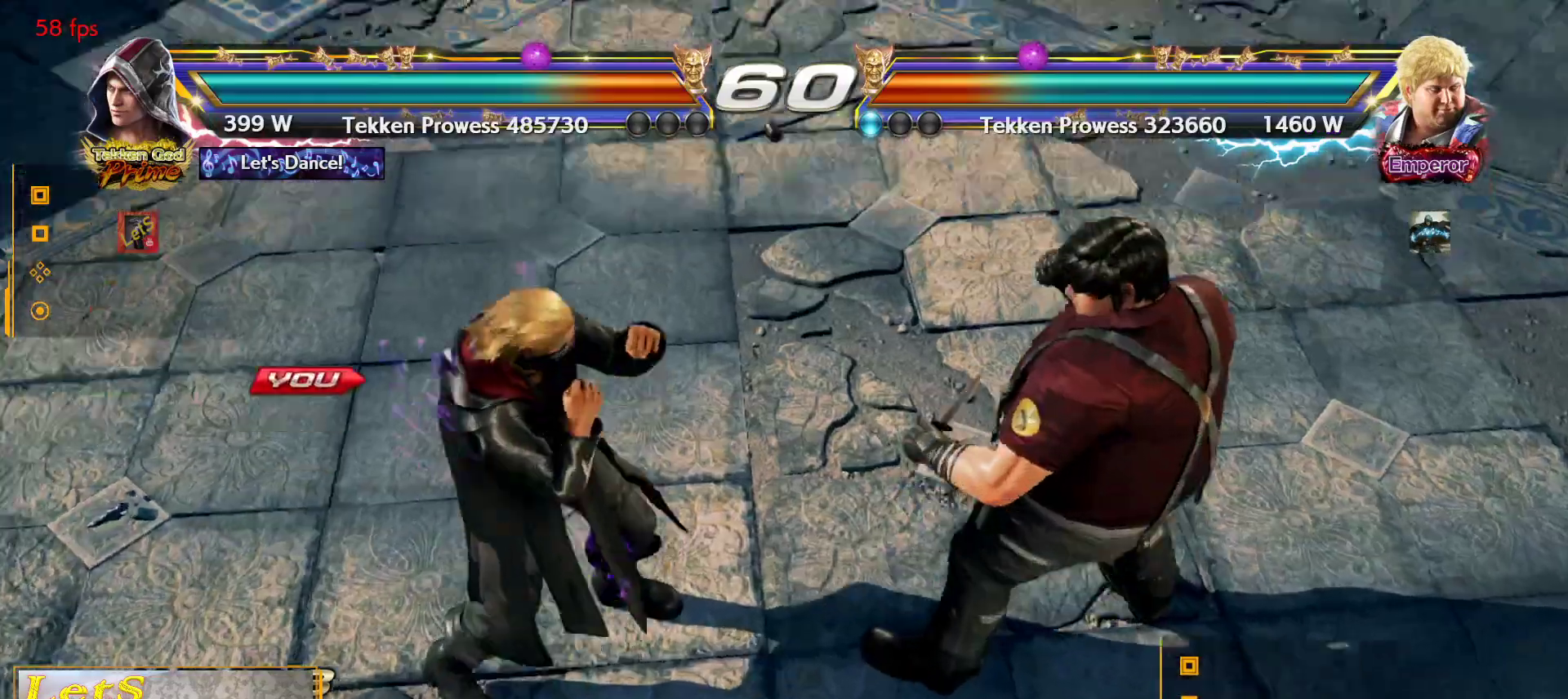
{"buttons": ["CROSS"], "left_stick": "center", "right_stick": "center", "events": [[100, "DPAD_DOWN", "up"], [167, "DPAD_DOWN", "down"], [200, "DPAD_DOWN", "up"], [200, "DPAD_RIGHT", "up"], [233, "DPAD_LEFT", "down"], [367, "DPAD_LEFT", "up"], [467, "CROSS", "down"]]}
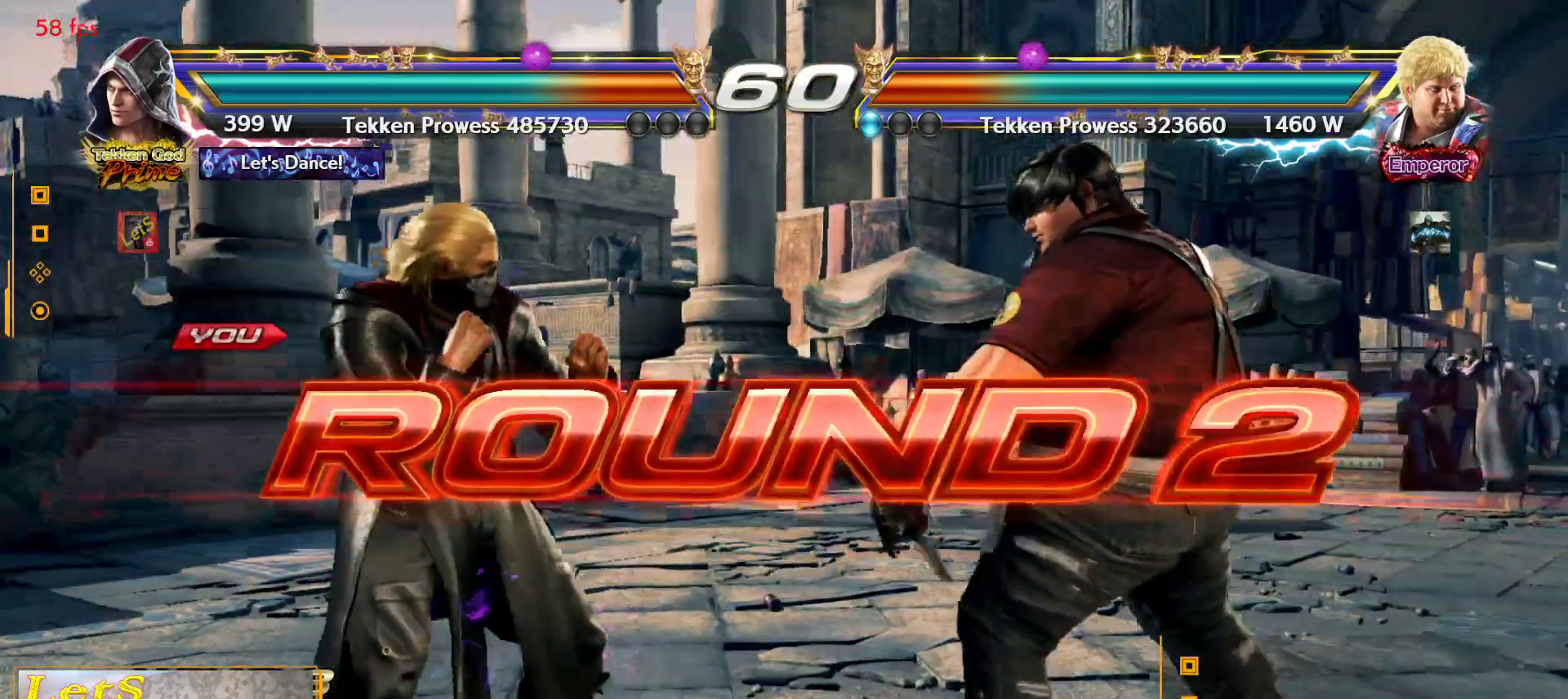
{"buttons": [], "left_stick": "center", "right_stick": "center", "events": [[67, "CROSS", "up"], [67, "DPAD_DOWN", "down"], [100, "DPAD_DOWN", "up"], [133, "CROSS", "down"], [400, "CROSS", "up"]]}
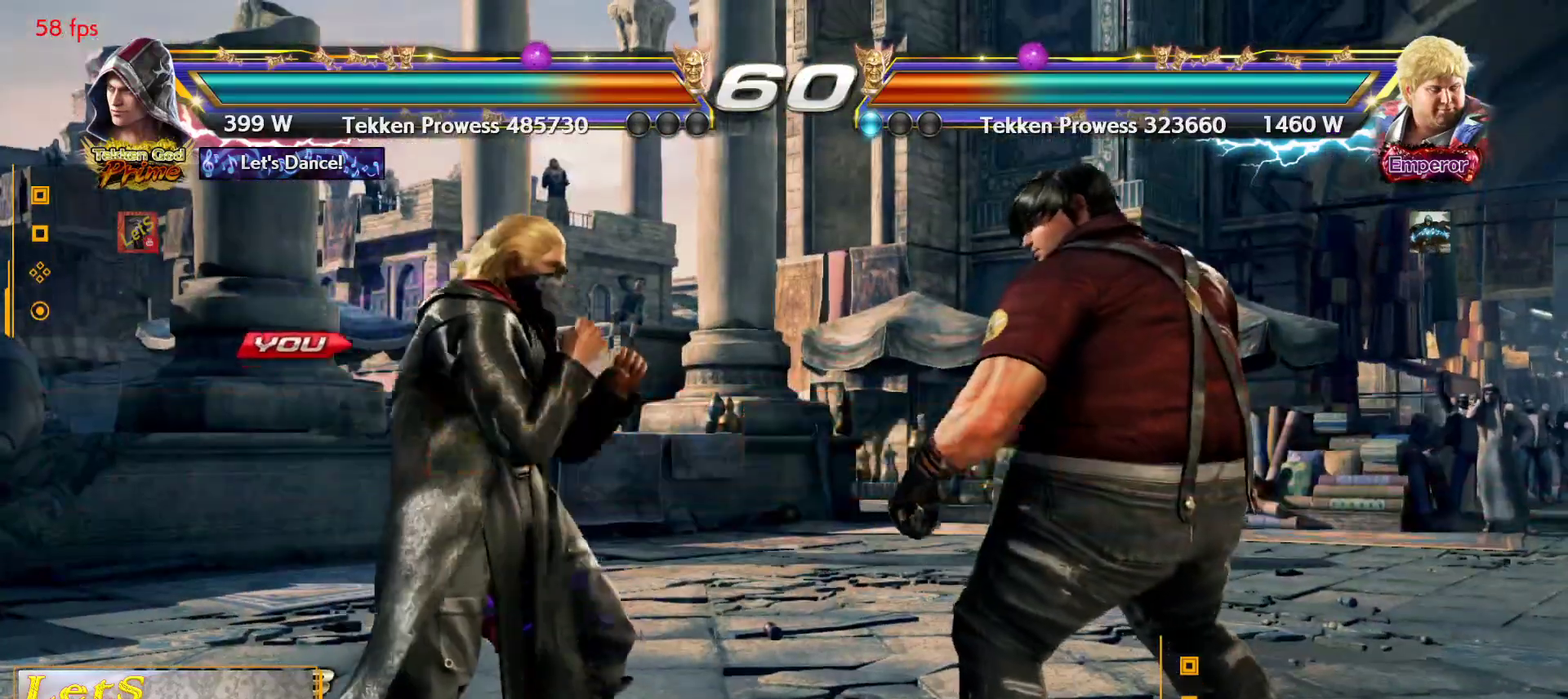
{"buttons": [], "left_stick": "center", "right_stick": "center", "events": []}
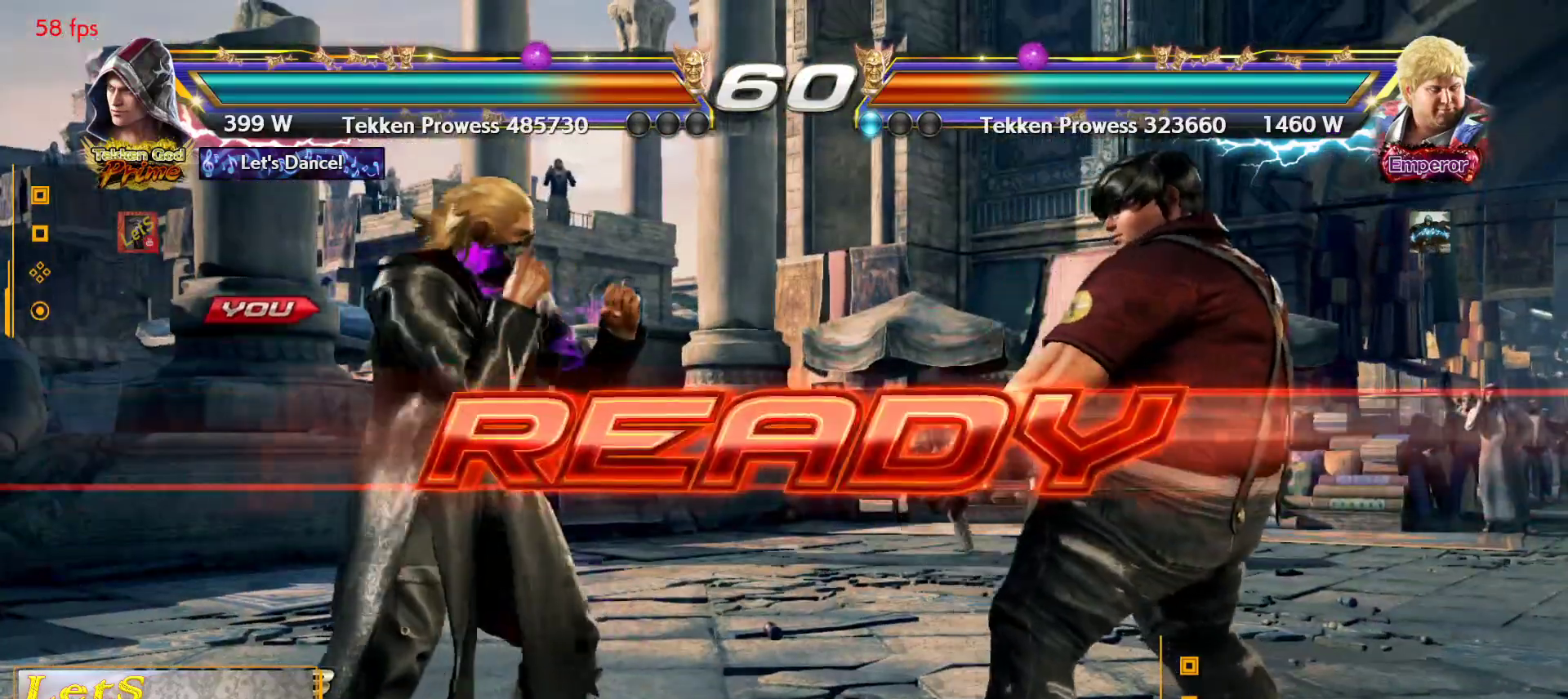
{"buttons": [], "left_stick": "center", "right_stick": "center", "events": [[400, "DPAD_LEFT", "down"], [500, "DPAD_LEFT", "up"]]}